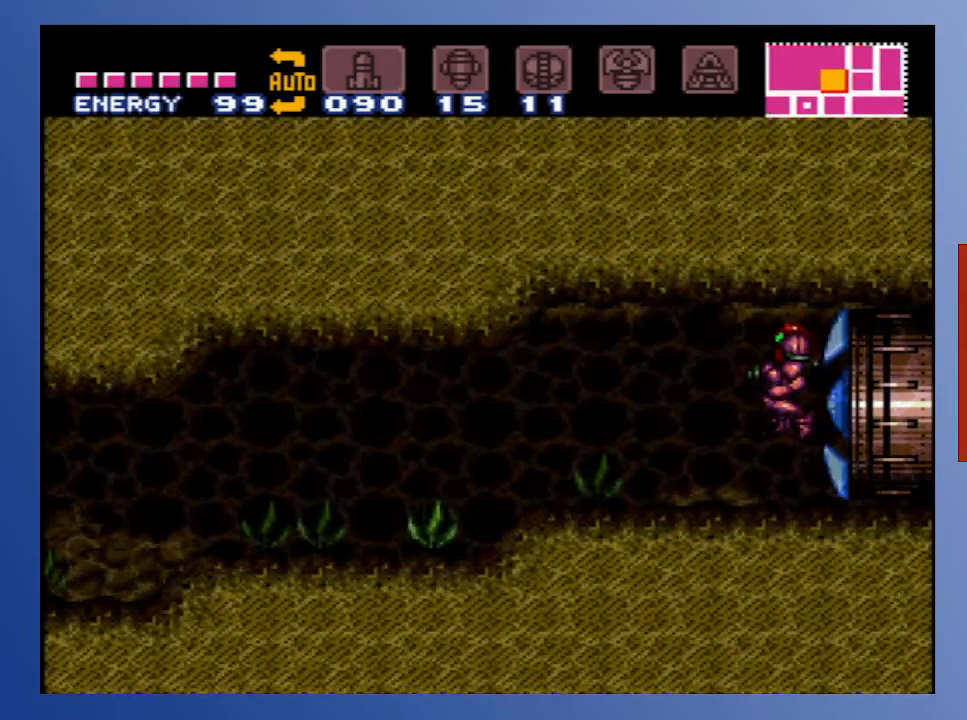
Gameplay with a controller (Xbox layout); each line is a JSON object with the inputs held at the frame after it. "events" lists button and stick changes between this image and that frame as [ms after this image, input, new state], when the widget could be followed in between. Not read: L3 R3.
{"buttons": ["DPAD_LEFT"], "left_stick": "center", "right_stick": "center", "events": [[200, "X", "up"], [267, "DPAD_LEFT", "down"], [283, "X", "down"], [333, "X", "up"], [417, "X", "down"], [483, "X", "up"]]}
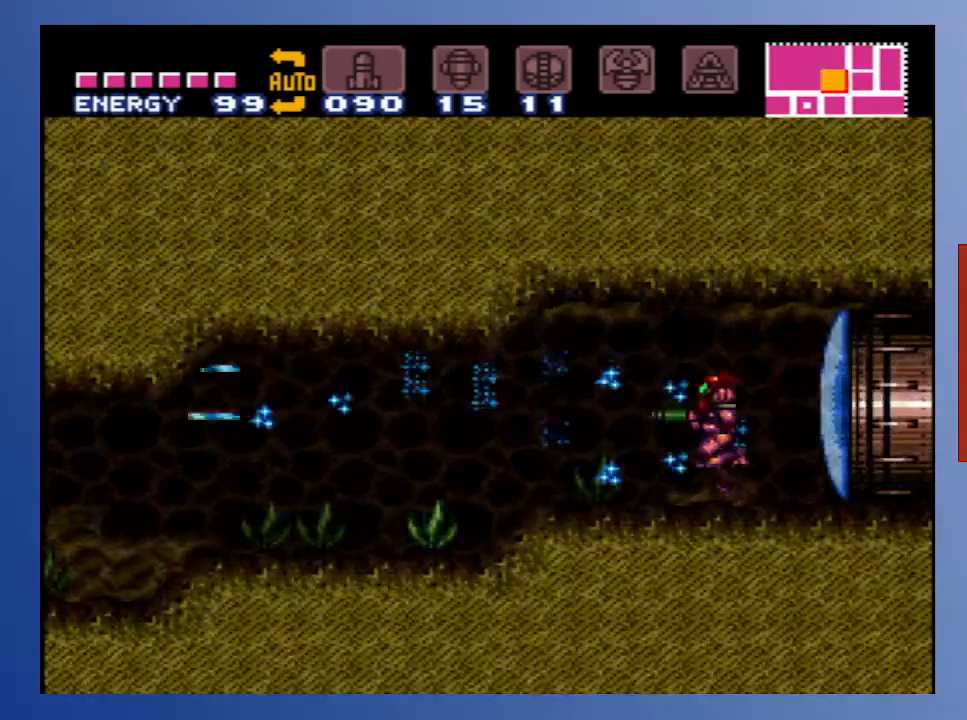
{"buttons": ["DPAD_LEFT"], "left_stick": "center", "right_stick": "center", "events": [[100, "X", "down"], [133, "X", "up"], [233, "X", "down"], [300, "X", "up"], [383, "X", "down"], [433, "X", "up"]]}
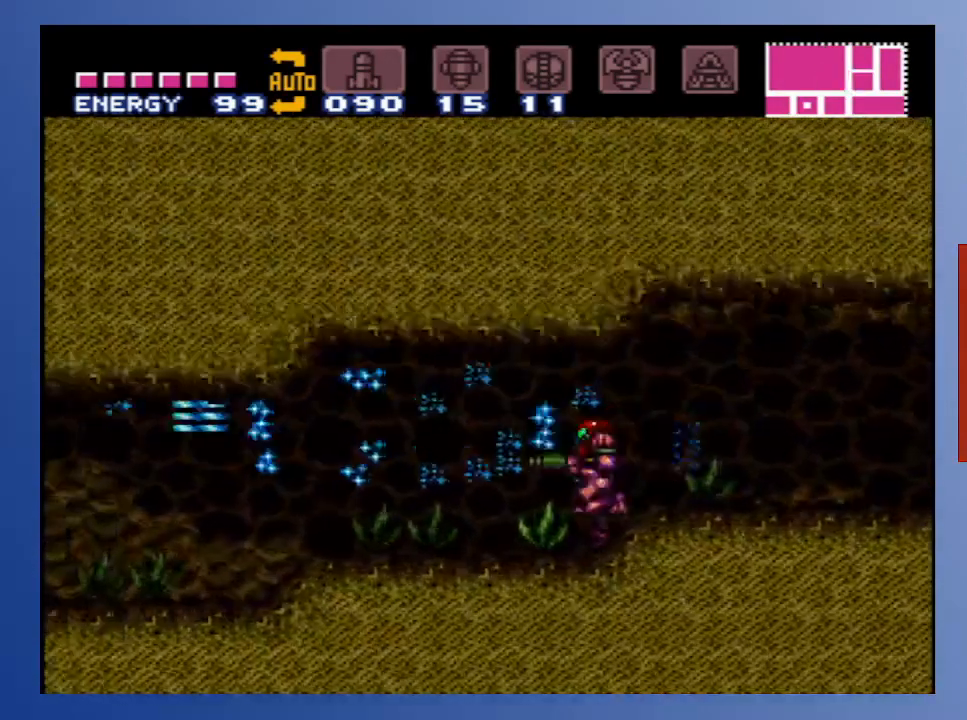
{"buttons": ["DPAD_LEFT"], "left_stick": "center", "right_stick": "center", "events": [[50, "X", "down"], [133, "X", "up"], [183, "X", "down"], [267, "X", "up"], [350, "X", "down"], [433, "X", "up"]]}
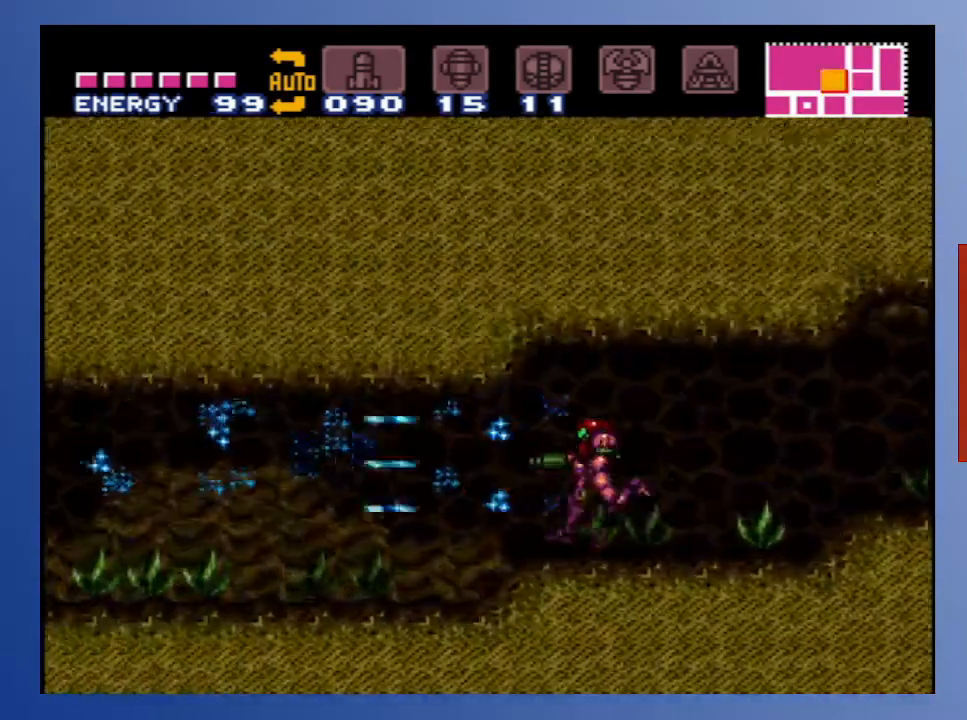
{"buttons": ["DPAD_LEFT"], "left_stick": "center", "right_stick": "center", "events": [[17, "X", "down"], [100, "X", "up"], [183, "X", "down"], [267, "X", "up"], [350, "X", "down"], [433, "X", "up"]]}
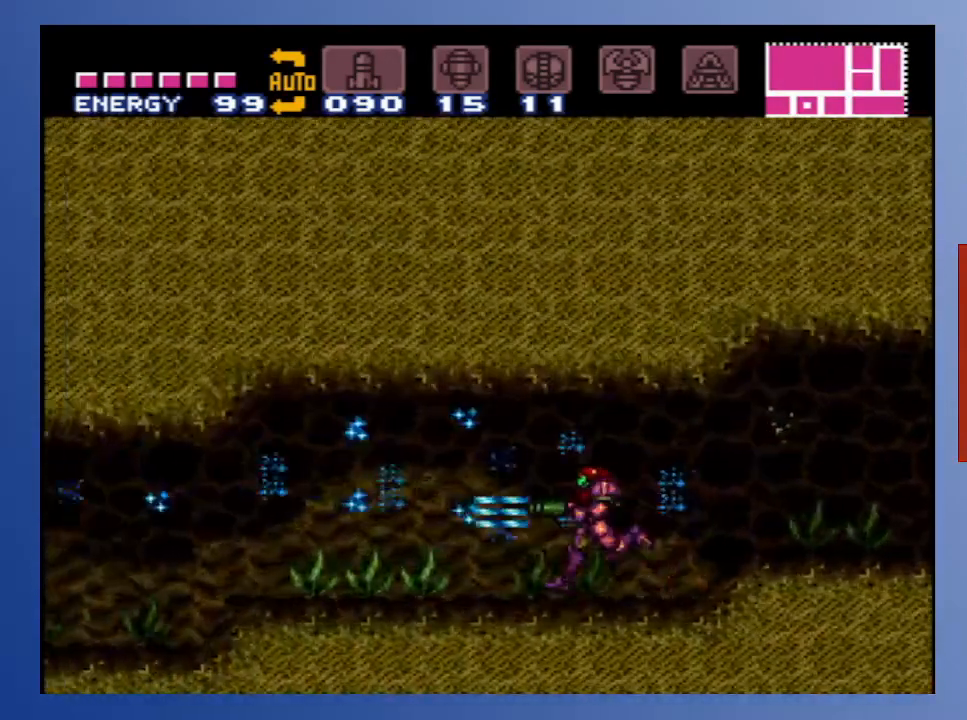
{"buttons": ["DPAD_LEFT"], "left_stick": "center", "right_stick": "center", "events": [[33, "X", "down"], [100, "X", "up"], [200, "X", "down"], [300, "X", "up"], [350, "X", "down"], [483, "X", "up"]]}
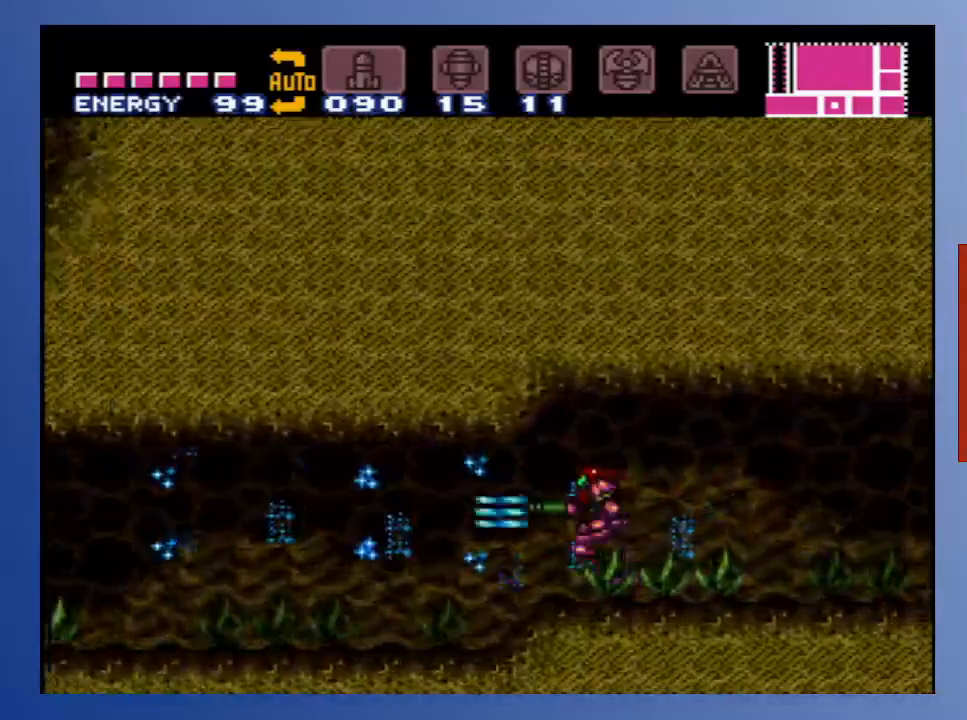
{"buttons": ["DPAD_LEFT"], "left_stick": "center", "right_stick": "center", "events": [[50, "X", "down"], [150, "X", "up"], [233, "X", "down"], [333, "X", "up"], [417, "X", "down"], [500, "X", "up"]]}
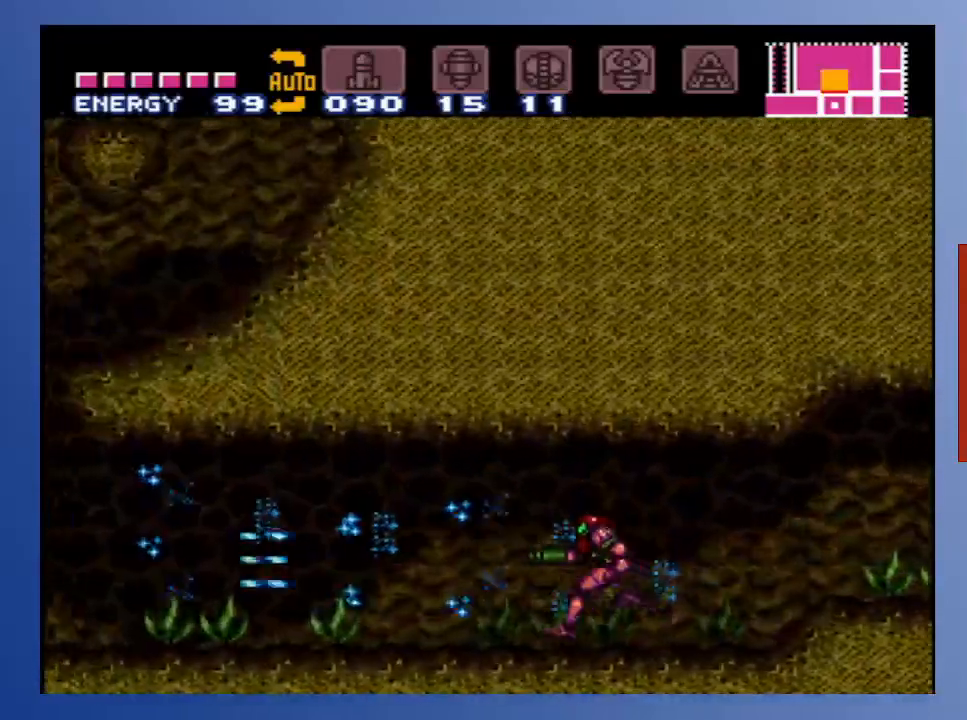
{"buttons": ["B", "DPAD_LEFT"], "left_stick": "center", "right_stick": "center", "events": [[83, "X", "down"], [183, "X", "up"], [400, "B", "down"]]}
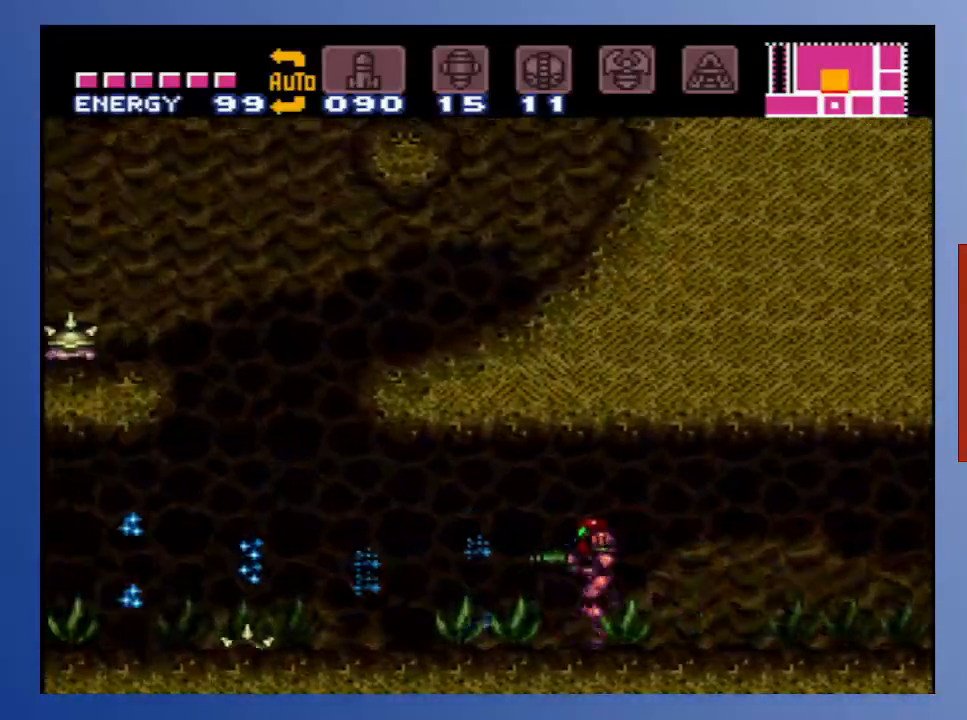
{"buttons": ["A"], "left_stick": "center", "right_stick": "center", "events": [[250, "B", "up"], [283, "DPAD_LEFT", "up"], [417, "A", "down"]]}
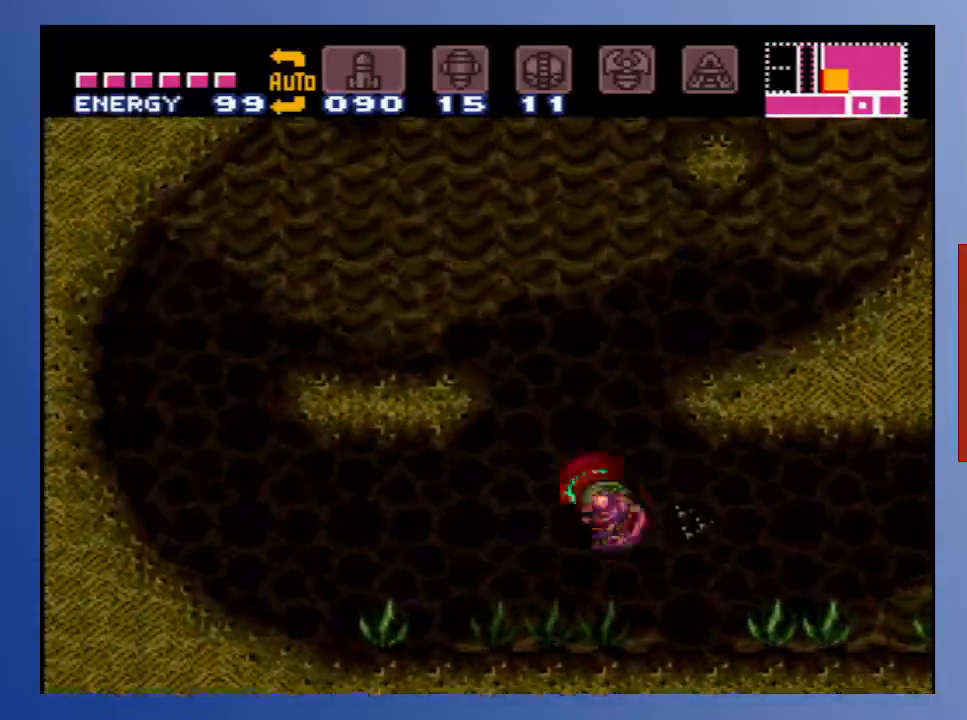
{"buttons": ["DPAD_RIGHT"], "left_stick": "center", "right_stick": "center", "events": [[67, "DPAD_RIGHT", "down"], [300, "A", "up"]]}
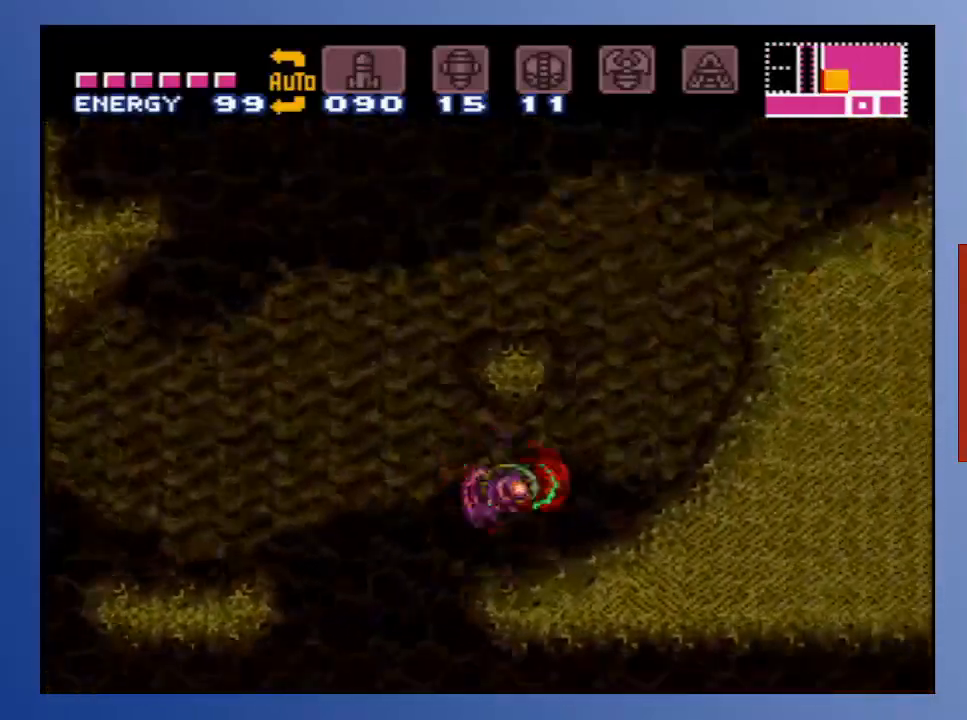
{"buttons": ["A"], "left_stick": "center", "right_stick": "center", "events": [[233, "A", "down"], [383, "DPAD_RIGHT", "up"]]}
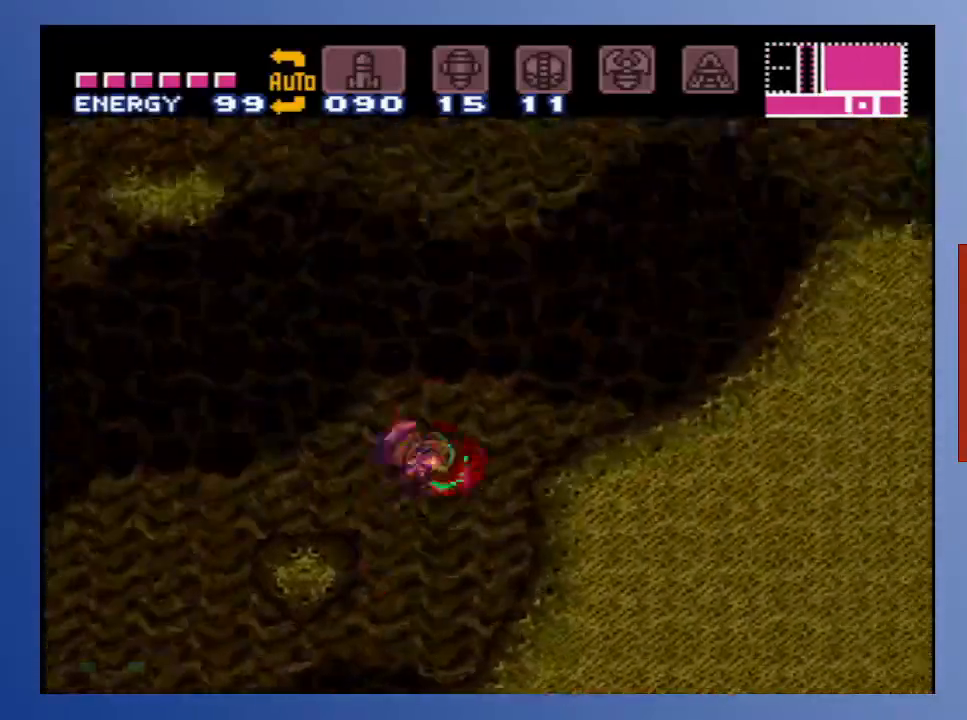
{"buttons": [], "left_stick": "center", "right_stick": "center", "events": [[17, "DPAD_LEFT", "down"], [333, "A", "up"], [417, "DPAD_LEFT", "up"]]}
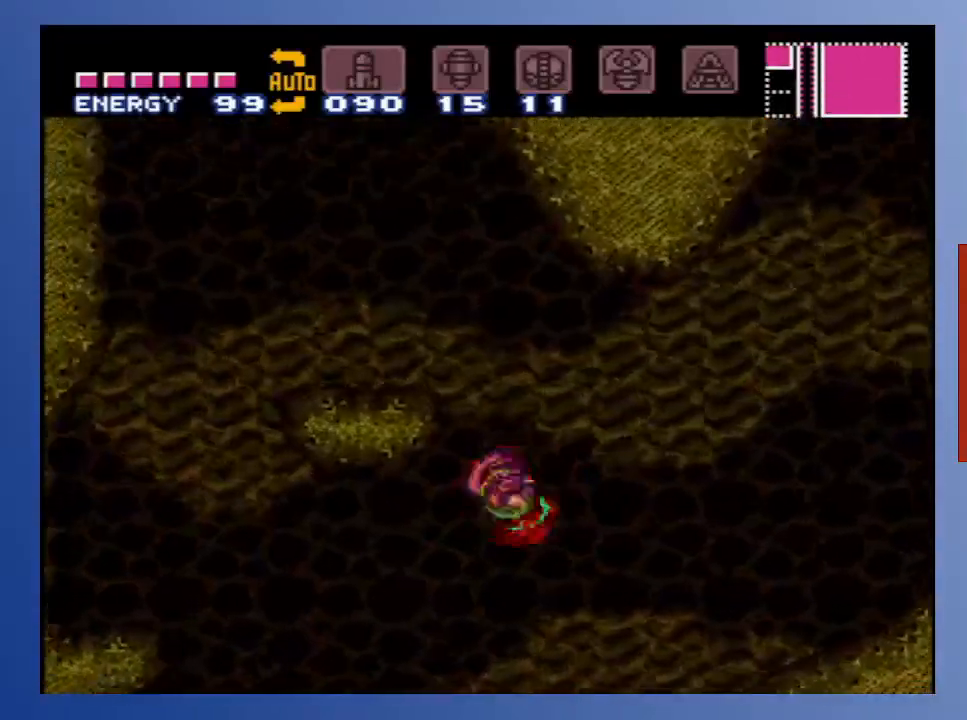
{"buttons": ["A", "DPAD_LEFT"], "left_stick": "center", "right_stick": "center", "events": [[17, "DPAD_RIGHT", "down"], [117, "A", "down"], [117, "DPAD_RIGHT", "up"], [267, "DPAD_LEFT", "down"]]}
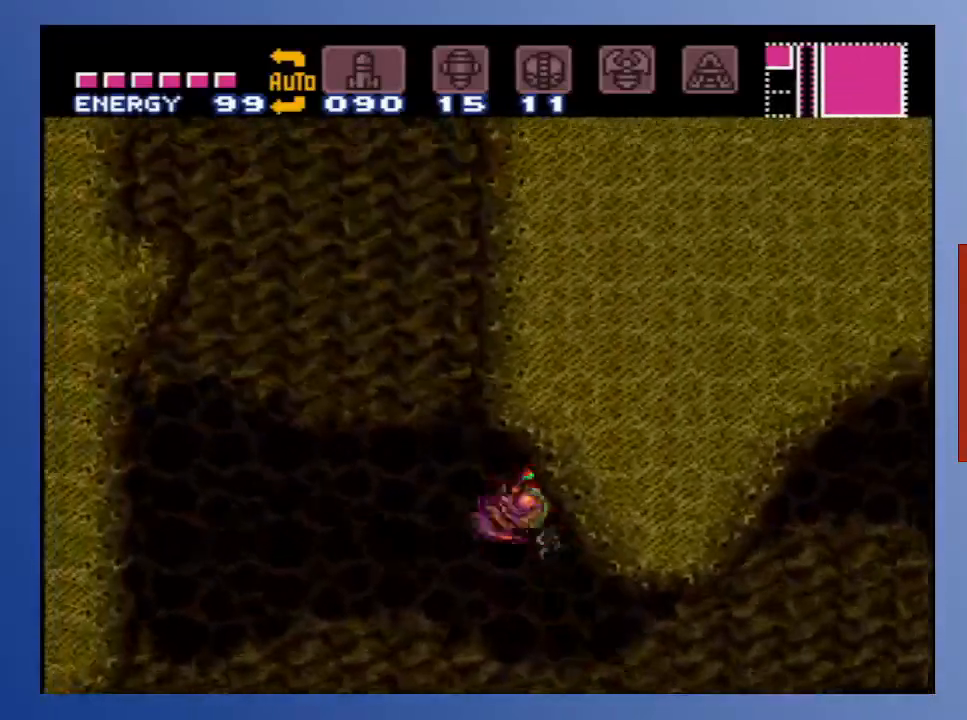
{"buttons": ["A", "DPAD_LEFT"], "left_stick": "center", "right_stick": "center", "events": [[150, "A", "up"], [333, "A", "down"]]}
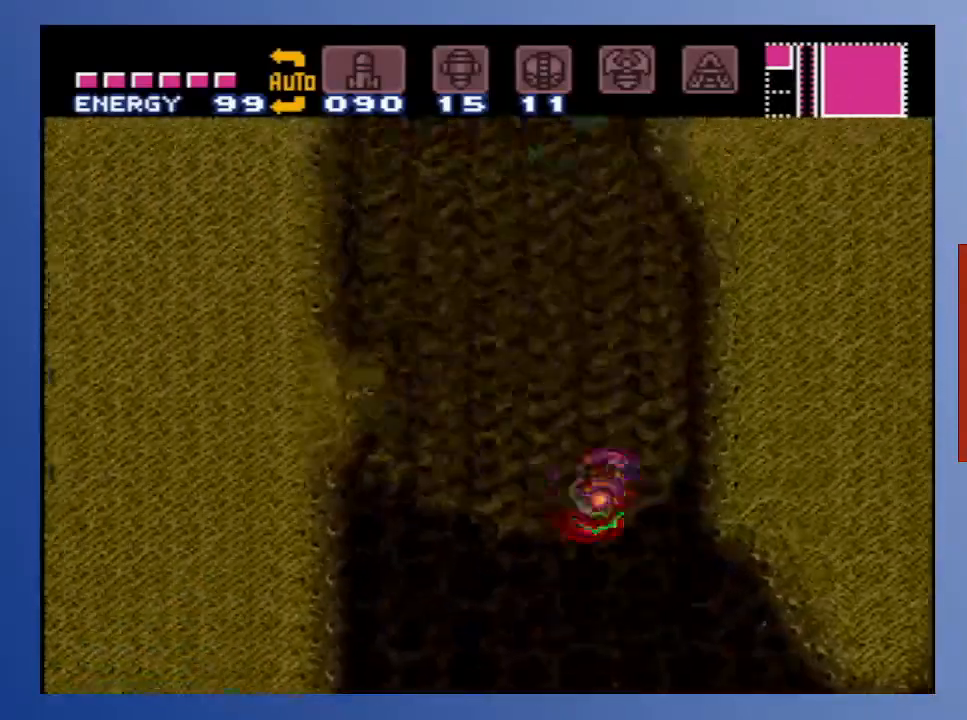
{"buttons": ["DPAD_RIGHT"], "left_stick": "center", "right_stick": "center", "events": [[67, "DPAD_LEFT", "up"], [467, "A", "up"], [467, "DPAD_RIGHT", "down"]]}
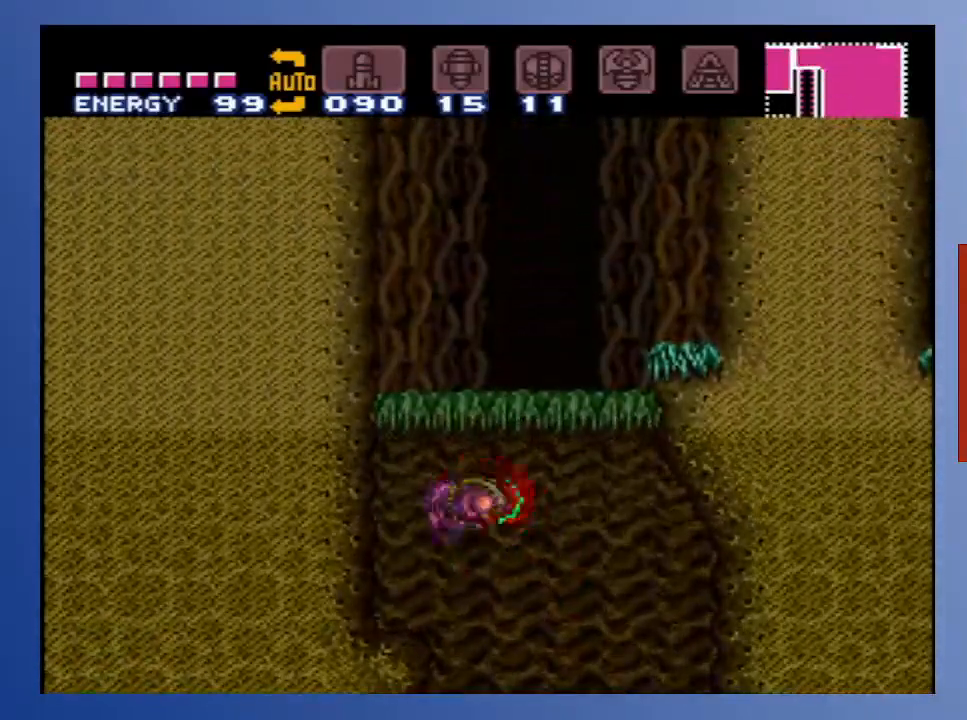
{"buttons": ["A", "DPAD_RIGHT"], "left_stick": "center", "right_stick": "center", "events": [[100, "DPAD_RIGHT", "up"], [150, "A", "down"], [267, "DPAD_LEFT", "down"], [400, "DPAD_LEFT", "up"], [500, "DPAD_RIGHT", "down"]]}
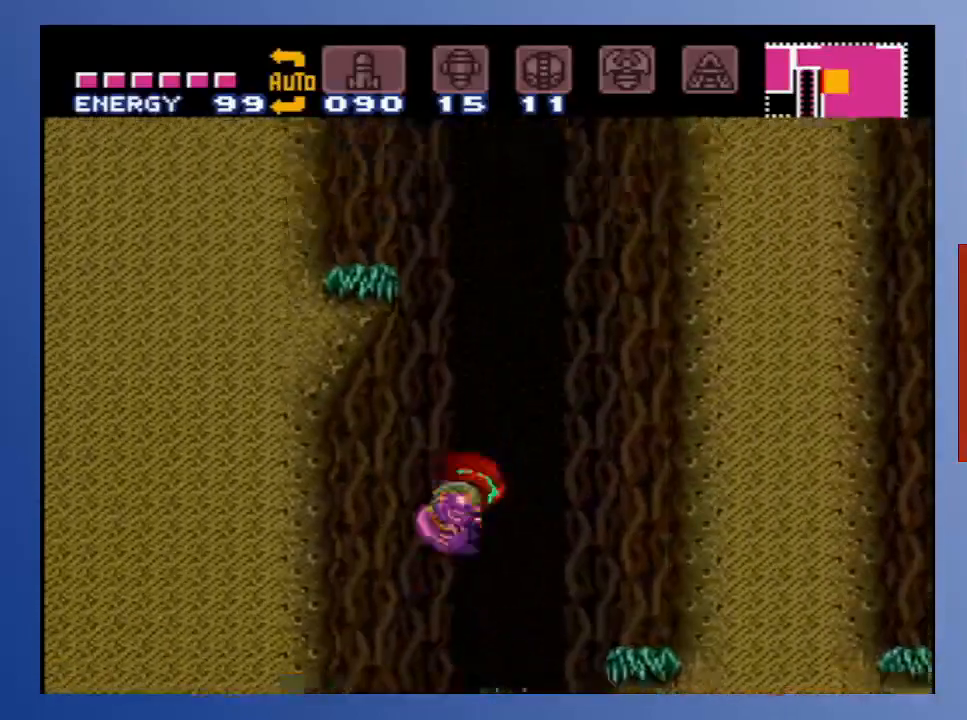
{"buttons": ["A"], "left_stick": "center", "right_stick": "center", "events": [[117, "DPAD_RIGHT", "up"], [300, "A", "up"], [317, "DPAD_LEFT", "down"], [433, "DPAD_LEFT", "up"], [483, "A", "down"]]}
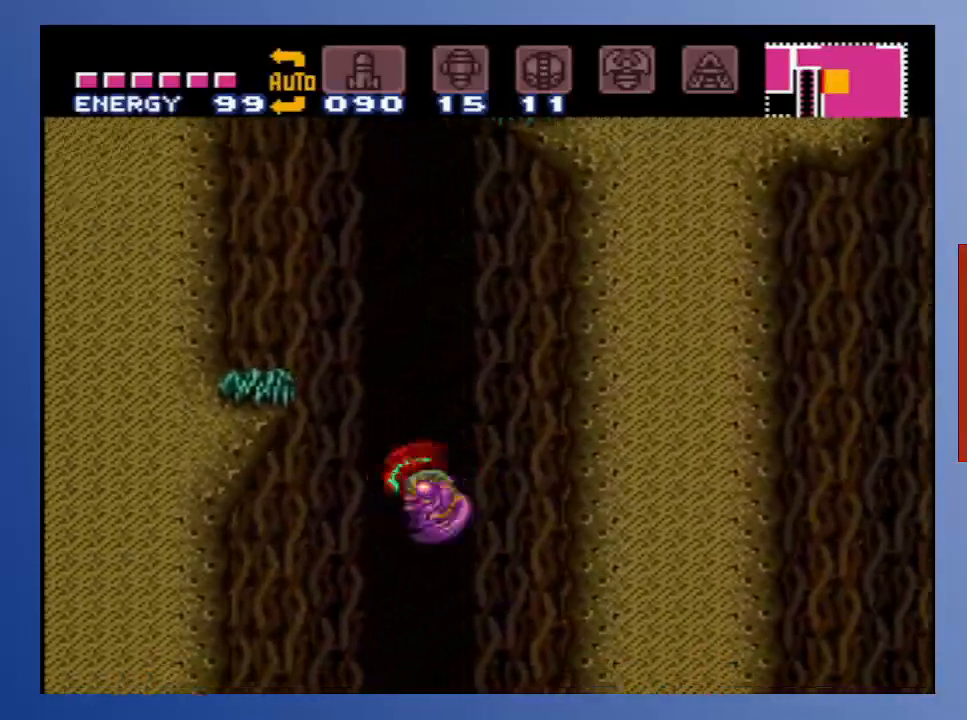
{"buttons": ["A"], "left_stick": "center", "right_stick": "center", "events": [[283, "DPAD_RIGHT", "down"], [333, "A", "up"], [400, "A", "down"], [500, "DPAD_RIGHT", "up"]]}
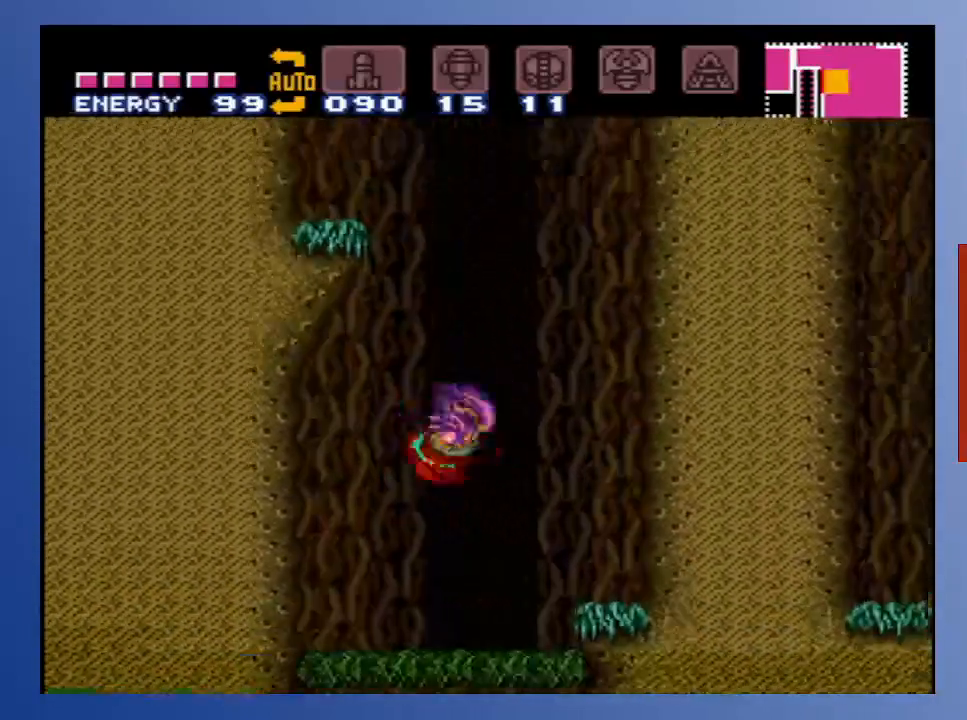
{"buttons": ["A", "DPAD_LEFT"], "left_stick": "center", "right_stick": "center", "events": [[300, "DPAD_LEFT", "down"]]}
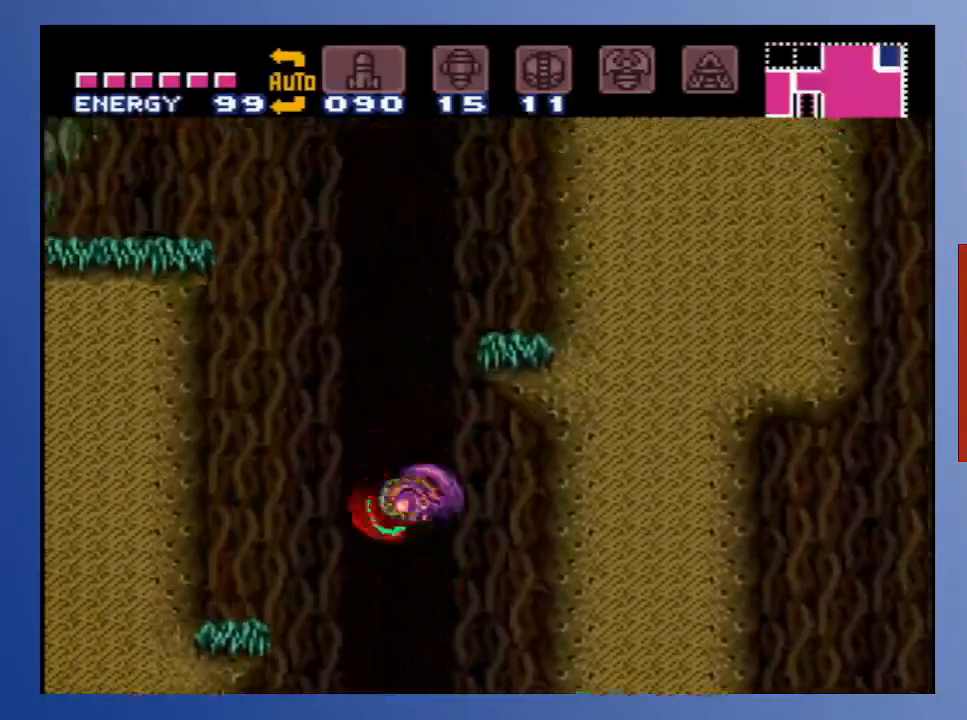
{"buttons": [], "left_stick": "center", "right_stick": "center", "events": [[83, "DPAD_LEFT", "up"], [283, "A", "up"]]}
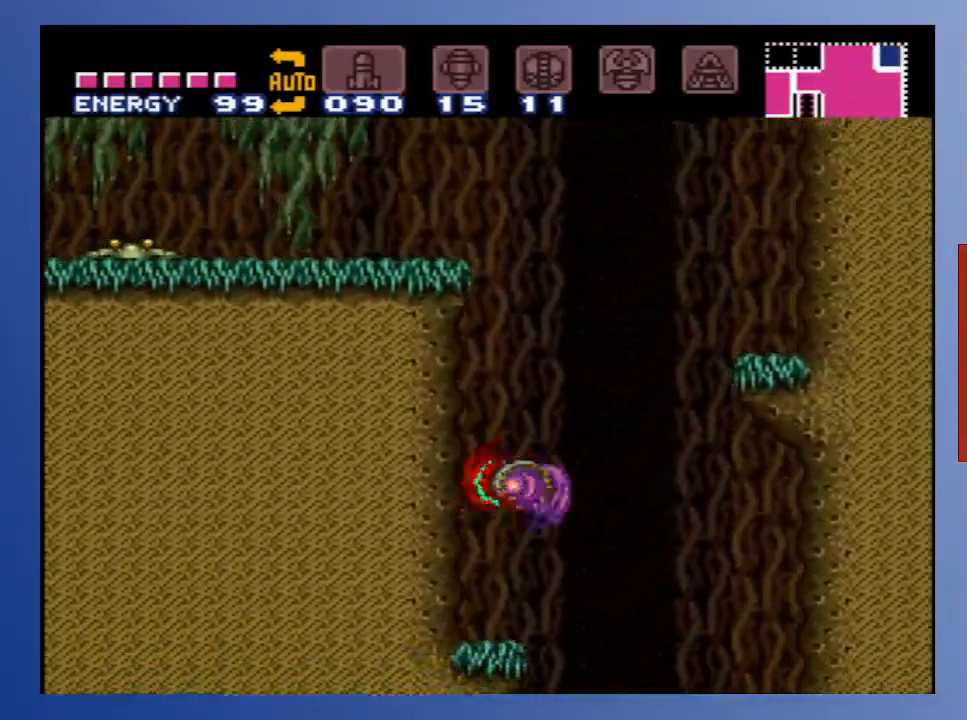
{"buttons": [], "left_stick": "center", "right_stick": "center", "events": [[17, "A", "down"], [450, "A", "up"]]}
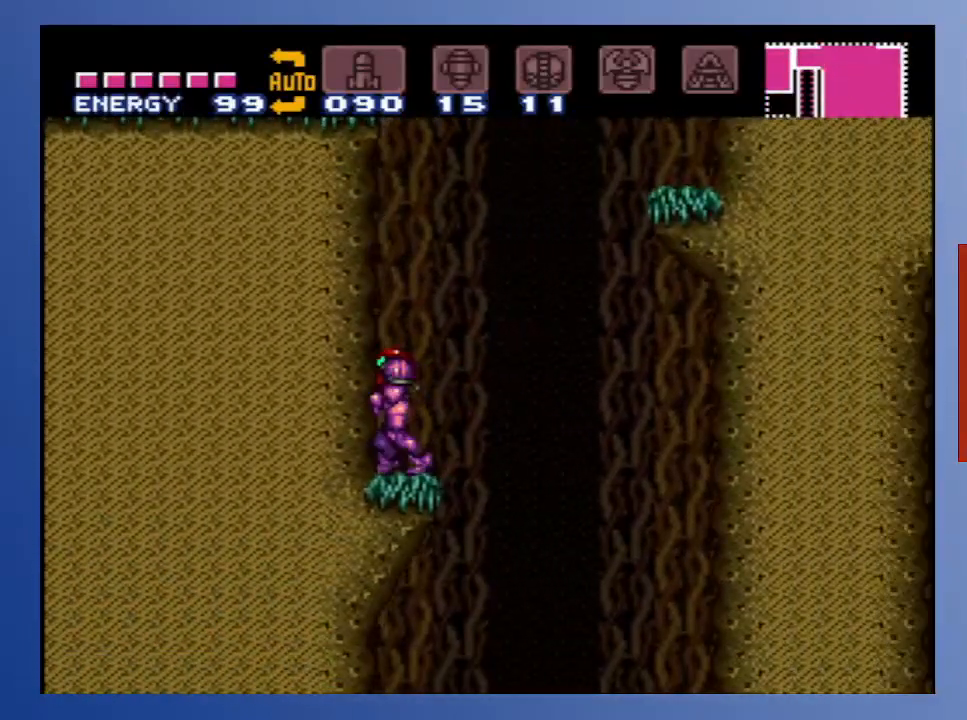
{"buttons": ["A", "DPAD_LEFT"], "left_stick": "center", "right_stick": "center", "events": [[17, "A", "down"], [433, "DPAD_LEFT", "down"]]}
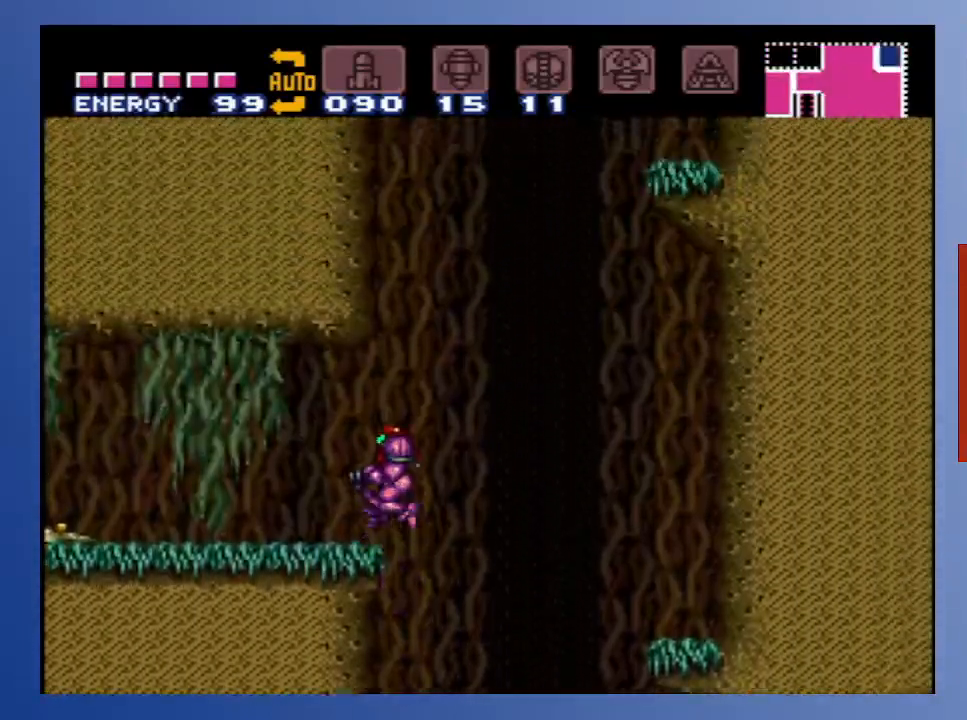
{"buttons": ["X"], "left_stick": "center", "right_stick": "center", "events": [[67, "A", "up"], [250, "DPAD_LEFT", "up"], [367, "DPAD_DOWN", "down"], [433, "X", "down"], [450, "DPAD_DOWN", "up"]]}
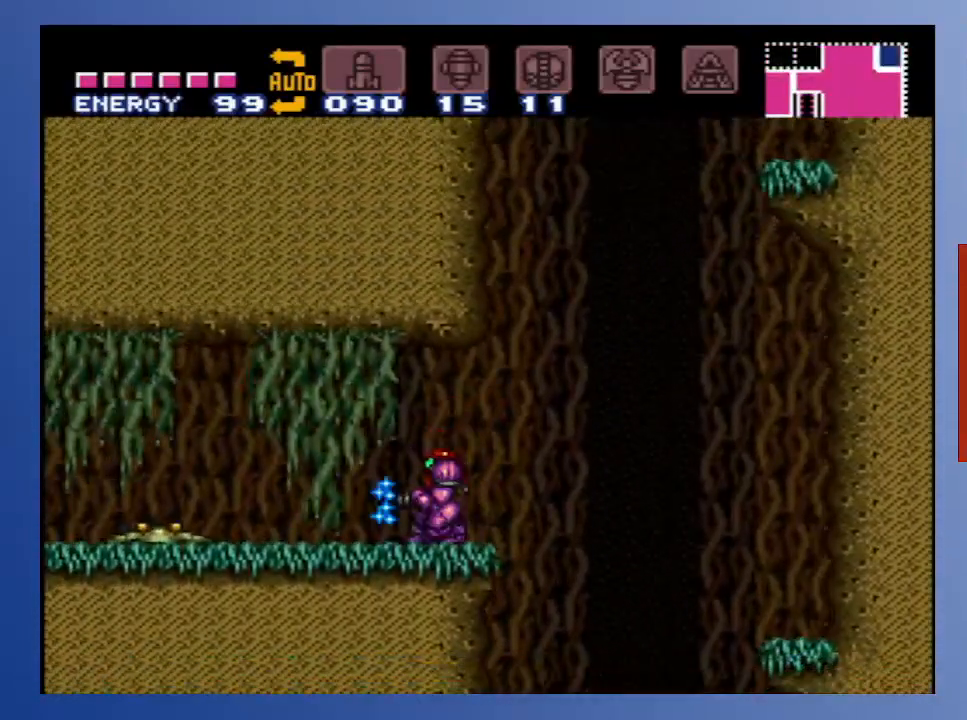
{"buttons": ["X"], "left_stick": "center", "right_stick": "center", "events": [[33, "X", "up"], [100, "X", "down"], [183, "X", "up"], [250, "X", "down"], [367, "X", "up"], [433, "X", "down"]]}
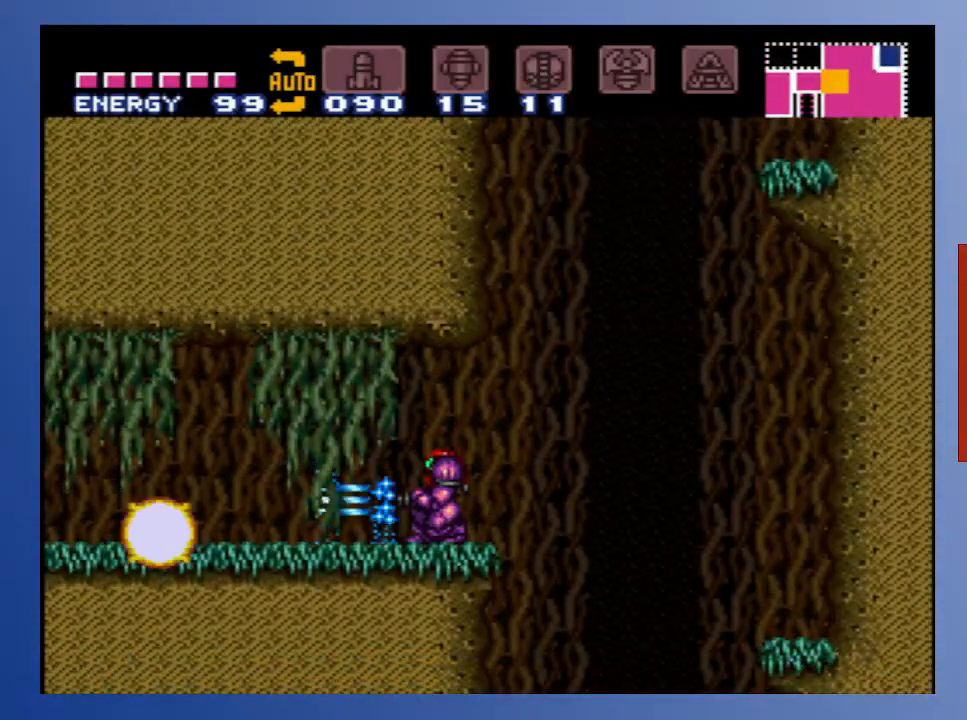
{"buttons": [], "left_stick": "center", "right_stick": "center", "events": [[33, "X", "up"], [100, "X", "down"], [217, "X", "up"]]}
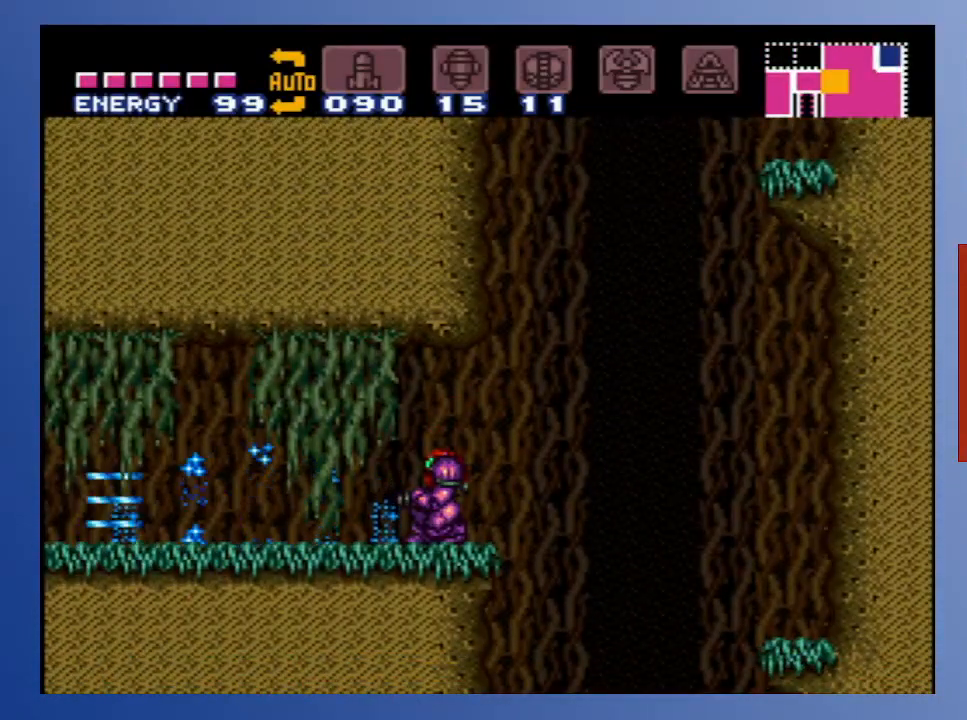
{"buttons": [], "left_stick": "center", "right_stick": "center", "events": [[150, "START", "down"], [300, "START", "up"]]}
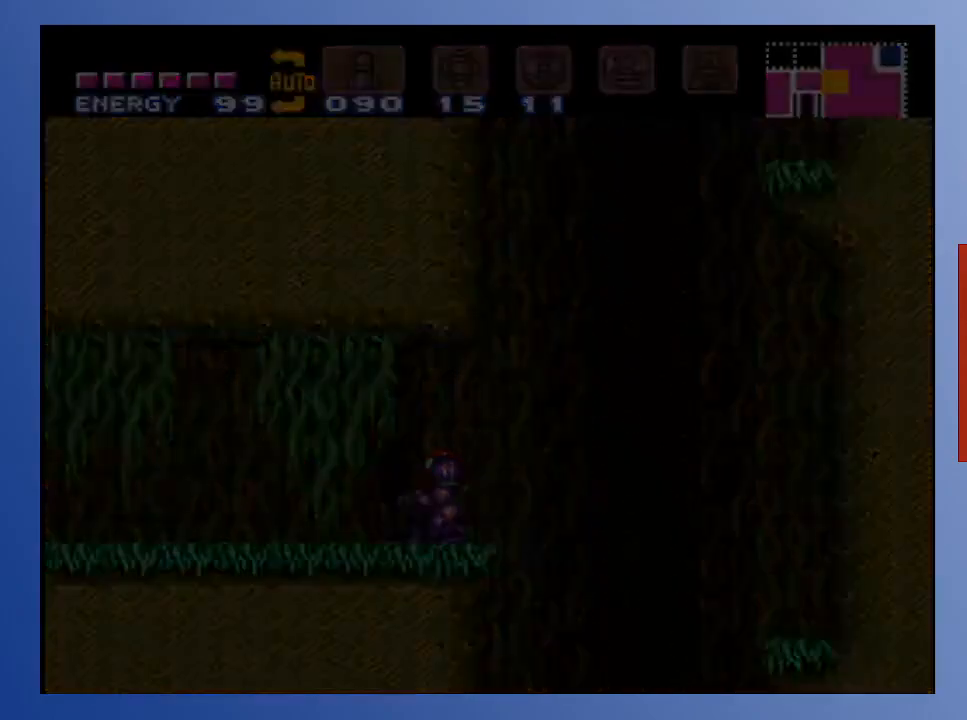
{"buttons": [], "left_stick": "center", "right_stick": "center", "events": []}
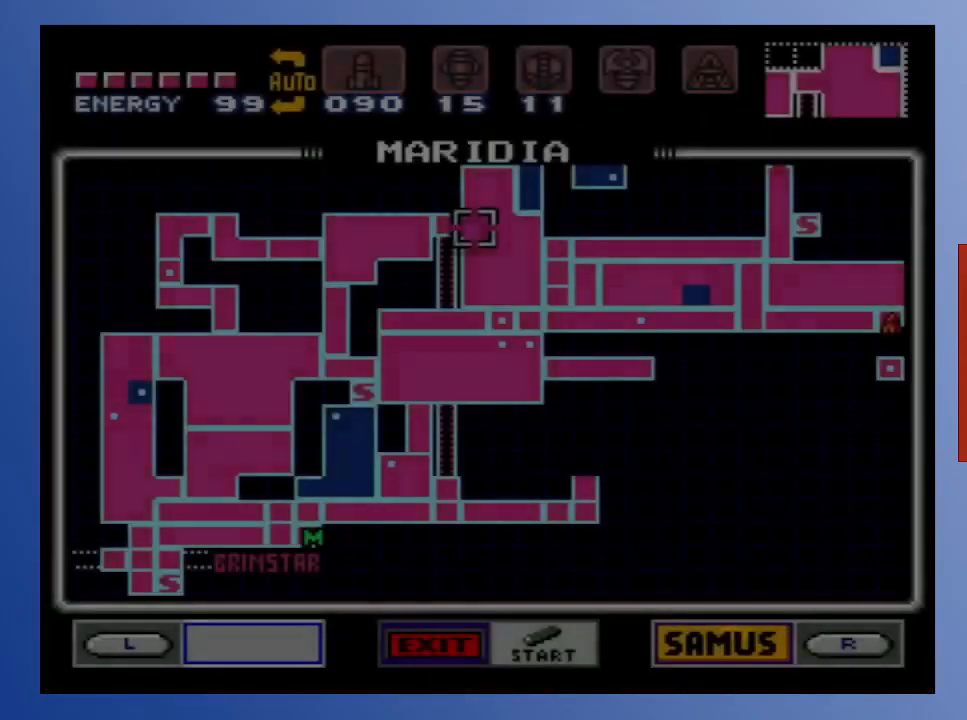
{"buttons": [], "left_stick": "center", "right_stick": "center", "events": []}
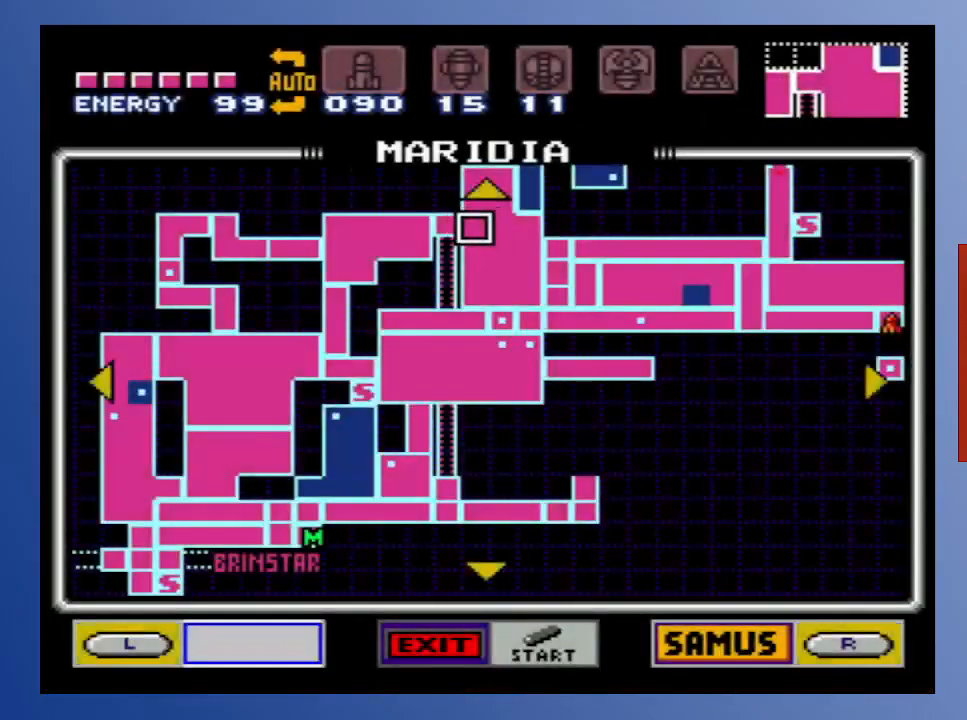
{"buttons": [], "left_stick": "center", "right_stick": "center", "events": [[267, "DPAD_UP", "down"], [317, "DPAD_UP", "up"], [400, "DPAD_UP", "down"], [467, "DPAD_UP", "up"]]}
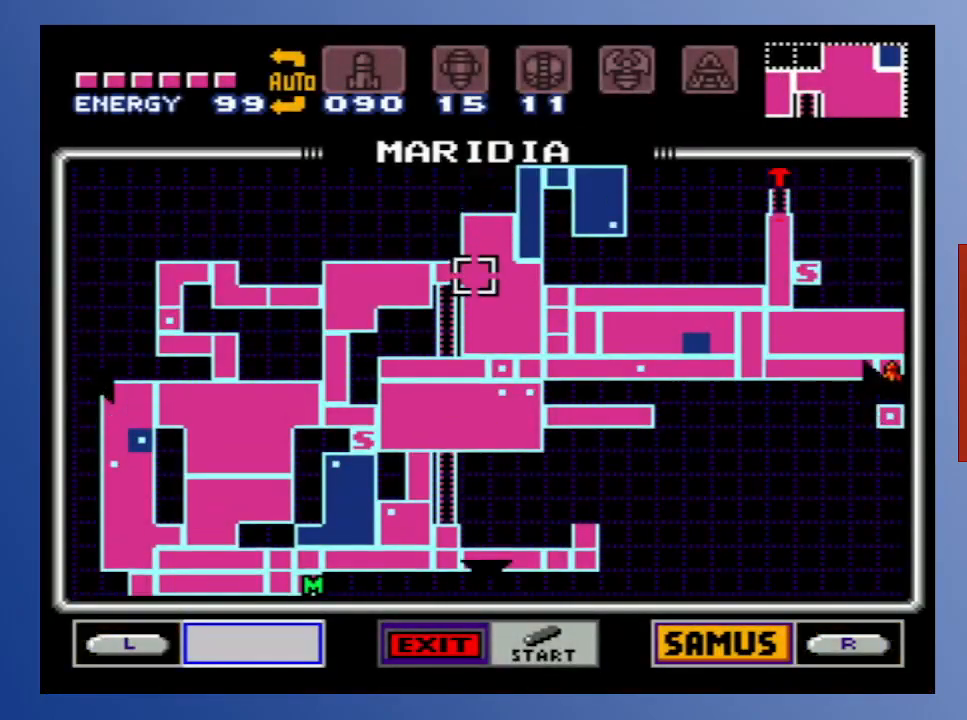
{"buttons": [], "left_stick": "center", "right_stick": "center", "events": [[33, "DPAD_UP", "down"], [117, "DPAD_UP", "up"], [167, "DPAD_UP", "down"], [267, "DPAD_UP", "up"], [300, "DPAD_UP", "down"], [417, "DPAD_UP", "up"]]}
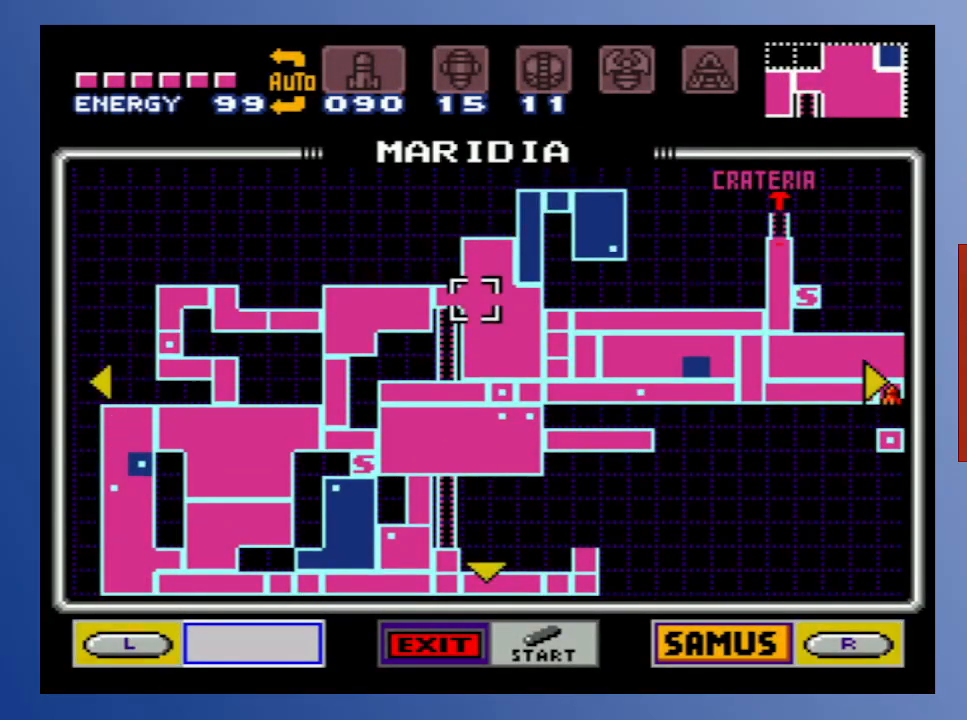
{"buttons": [], "left_stick": "center", "right_stick": "center", "events": []}